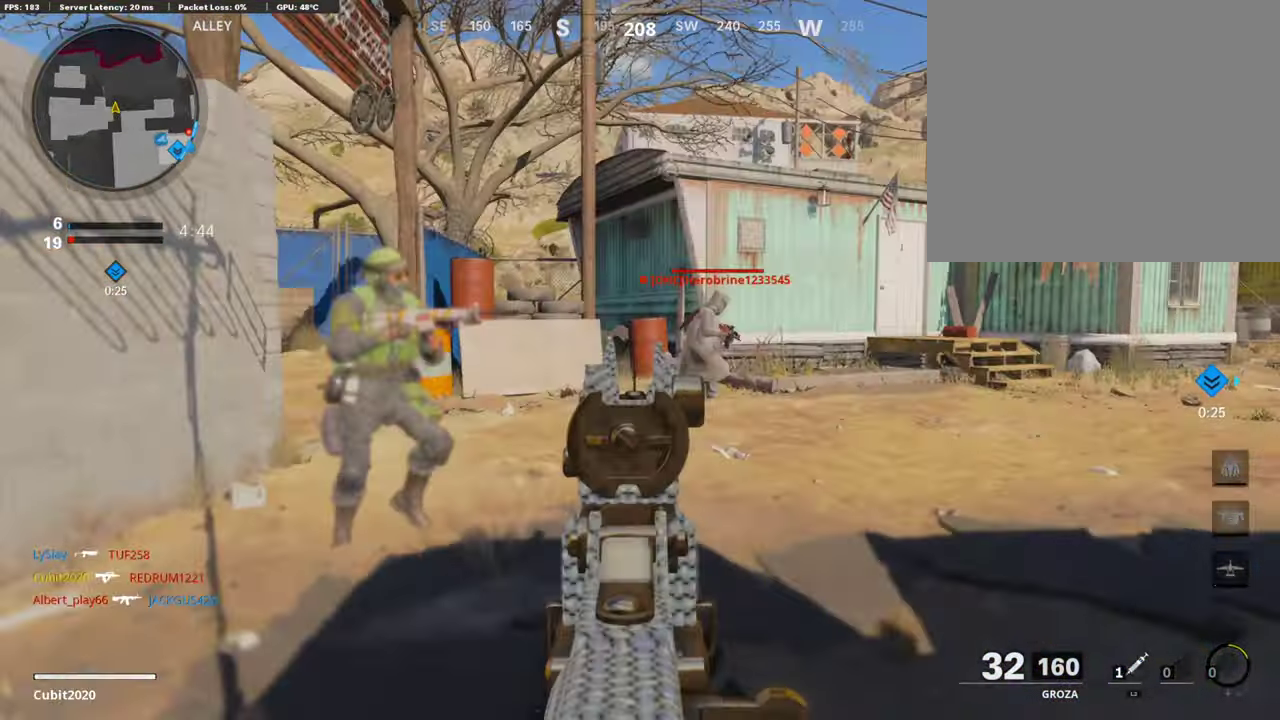
Gameplay with a controller (PlayStation layout); each line is a JSON object with the inputs held at the frame after it (dt_ms = milliseconds from this image to that frame). "events" lists button and stick changes between this image and that frame as [ms after this image, input, new state], when the widget could be followed in between.
{"dt_ms": 403, "buttons": ["L1", "R1"], "left_stick": "right", "right_stick": "up-right", "events": [[67, "right_stick", "left"], [135, "left_stick", "down"], [151, "R1", "down"], [219, "left_stick", "down-right"], [235, "right_stick", "right"], [303, "left_stick", "right"], [370, "right_stick", "up-right"]]}
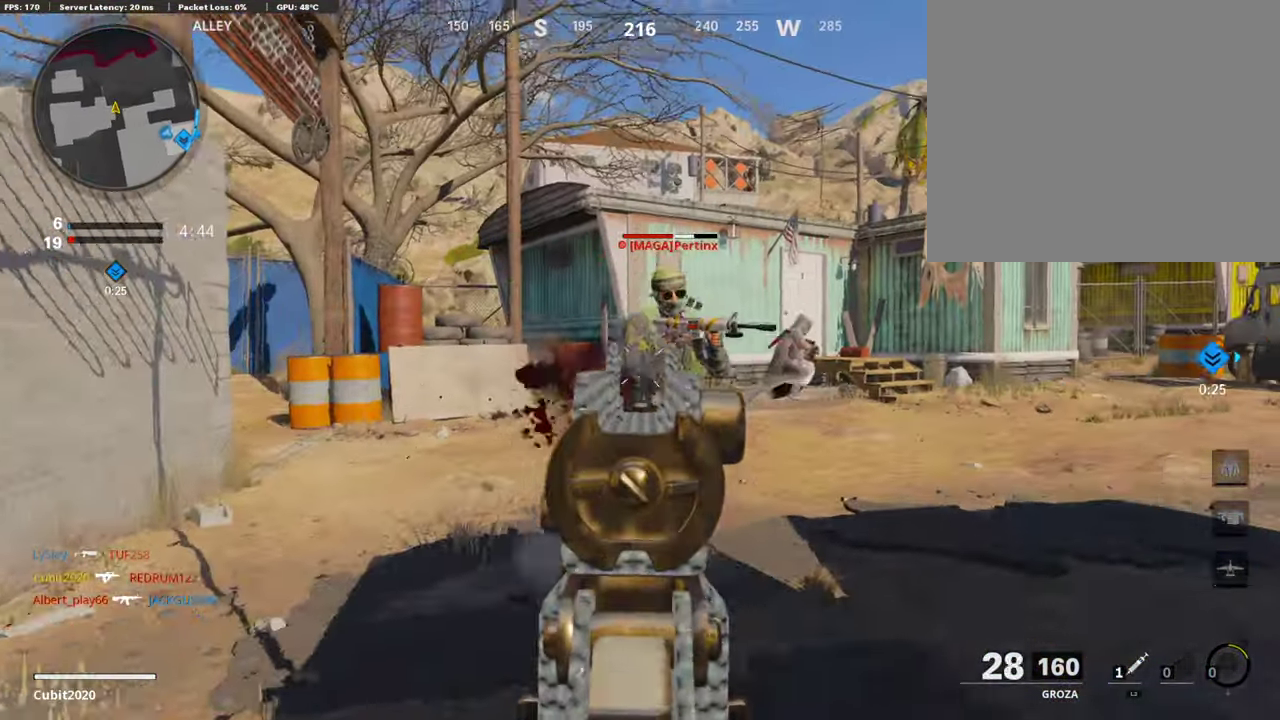
{"dt_ms": 605, "buttons": ["L1", "R1"], "left_stick": "down-left", "right_stick": "center", "events": [[17, "right_stick", "right"], [84, "right_stick", "up-right"], [202, "left_stick", "up-right"], [236, "right_stick", "right"], [320, "left_stick", "up-left"], [353, "right_stick", "center"], [387, "left_stick", "left"], [488, "left_stick", "down-left"]]}
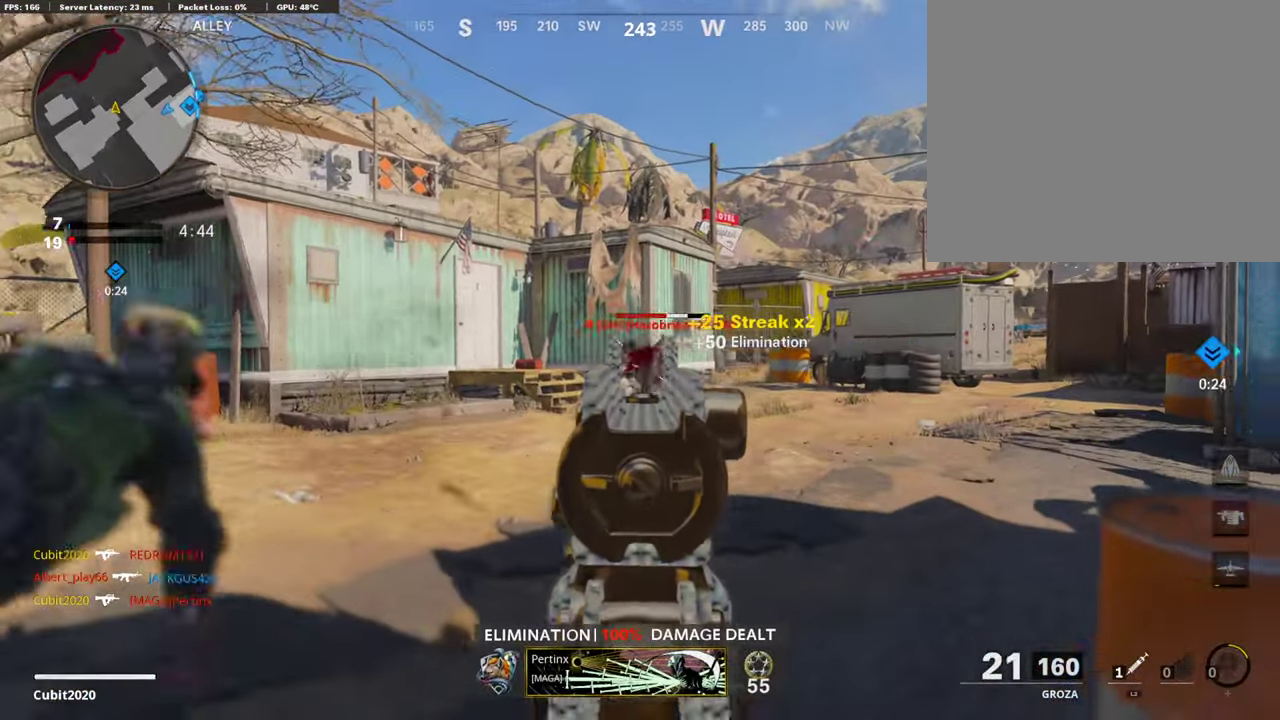
{"dt_ms": 303, "buttons": ["L1", "R1"], "left_stick": "left", "right_stick": "center", "events": [[51, "left_stick", "right"], [67, "right_stick", "right"], [135, "right_stick", "center"], [252, "left_stick", "left"]]}
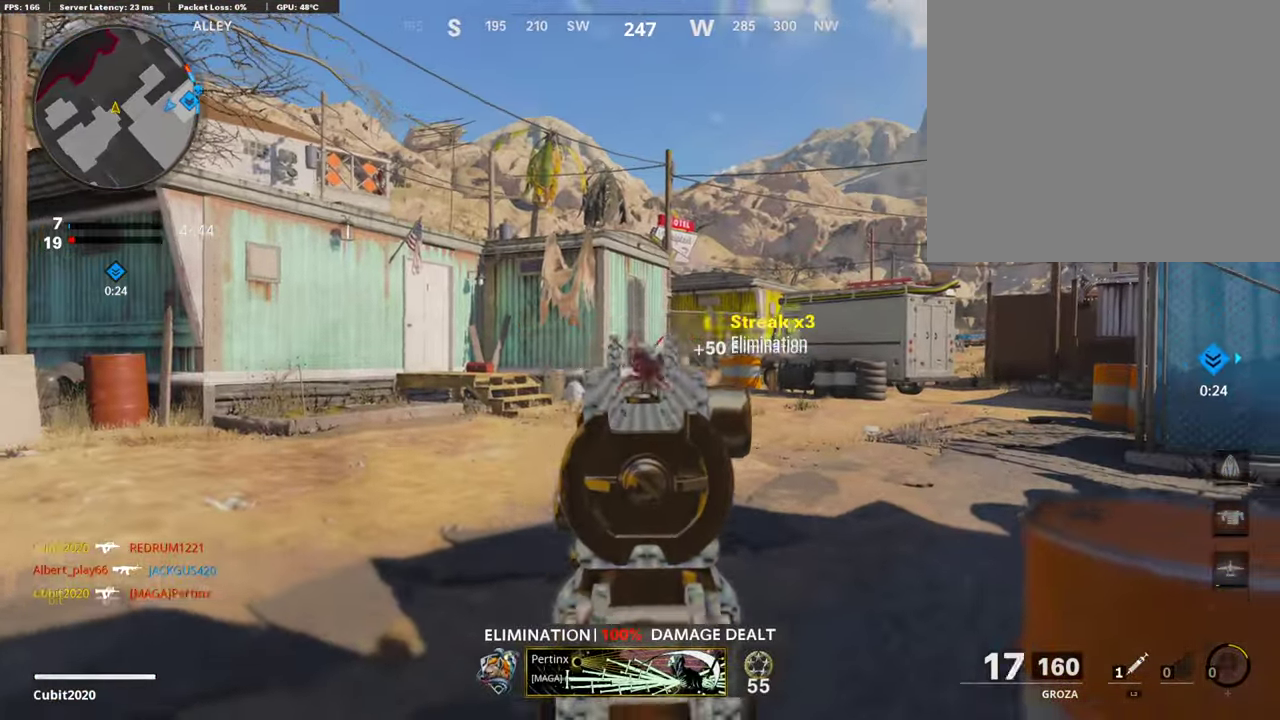
{"dt_ms": 890, "buttons": [], "left_stick": "down-left", "right_stick": "center"}
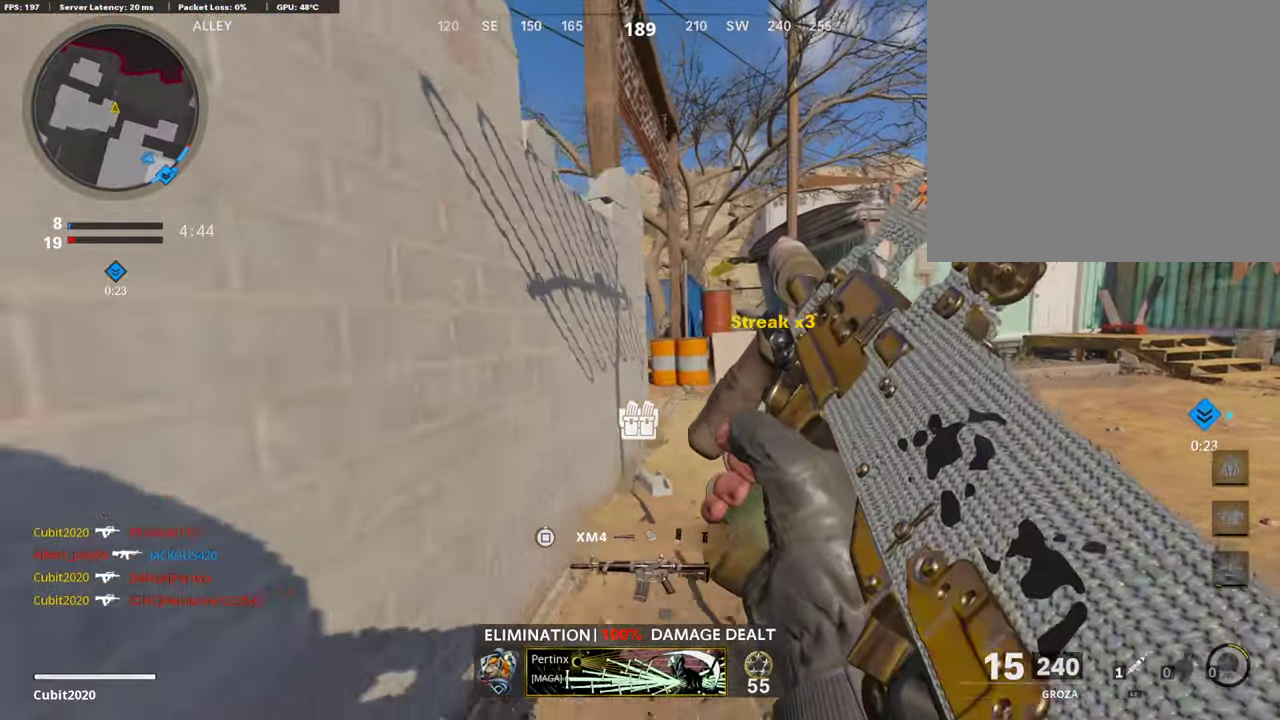
{"dt_ms": 302, "buttons": [], "left_stick": "down-left", "right_stick": "center", "events": [[84, "left_stick", "up-right"], [268, "left_stick", "down-left"]]}
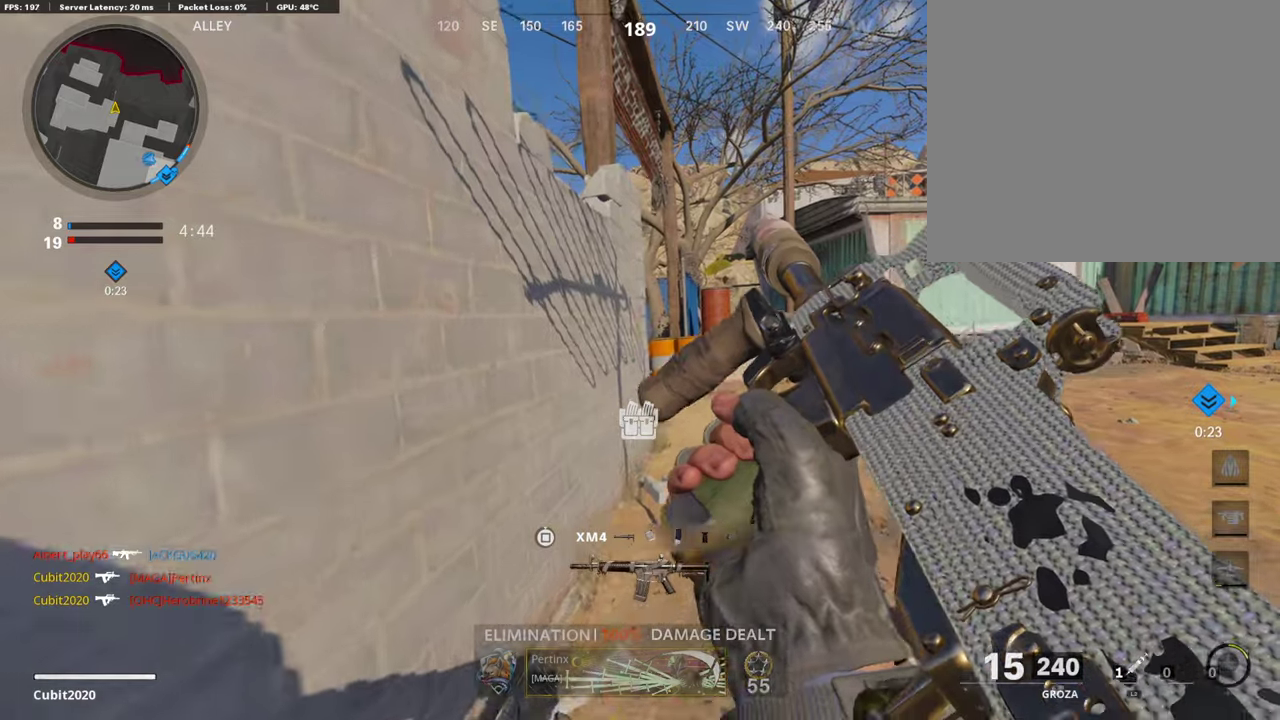
{"dt_ms": 605, "buttons": [], "left_stick": "right", "right_stick": "center", "events": [[168, "right_stick", "right"], [218, "right_stick", "center"], [252, "left_stick", "down"], [403, "left_stick", "center"], [605, "left_stick", "right"]]}
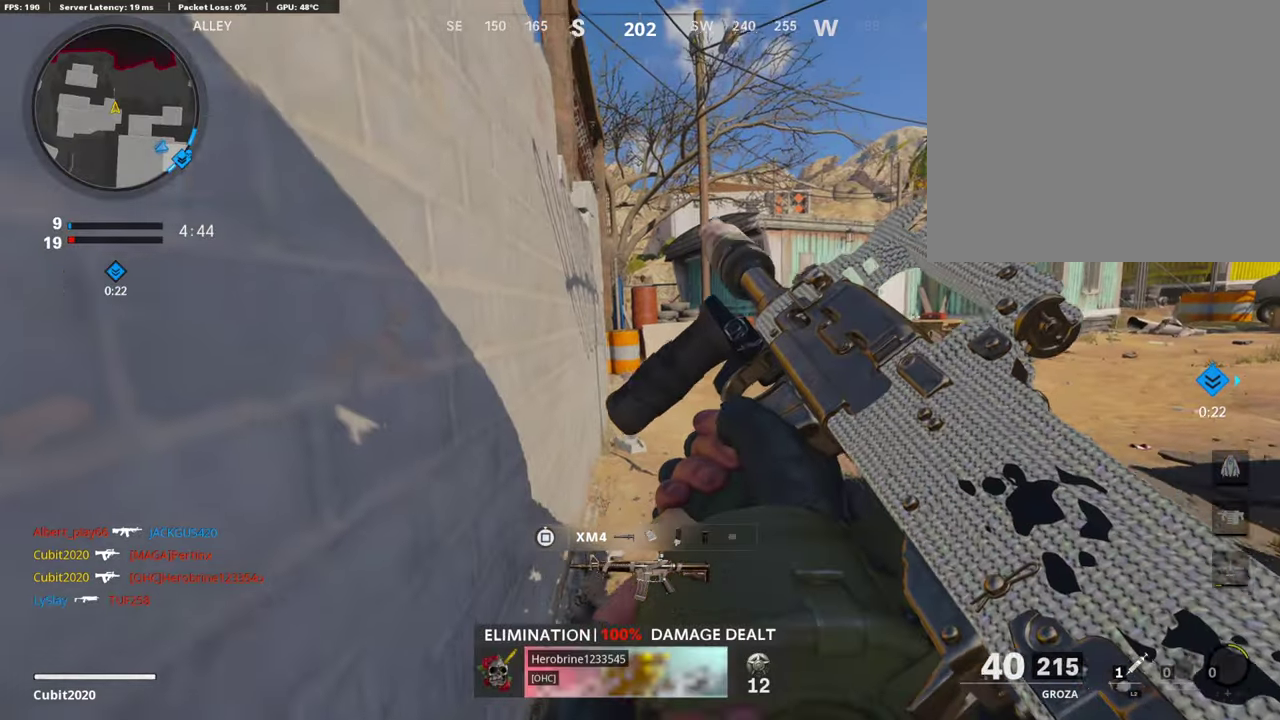
{"dt_ms": 403, "buttons": [], "left_stick": "center", "right_stick": "center", "events": [[134, "left_stick", "left"], [185, "left_stick", "down-left"], [285, "TRIANGLE", "down"], [336, "left_stick", "down"], [369, "TRIANGLE", "up"], [386, "left_stick", "center"]]}
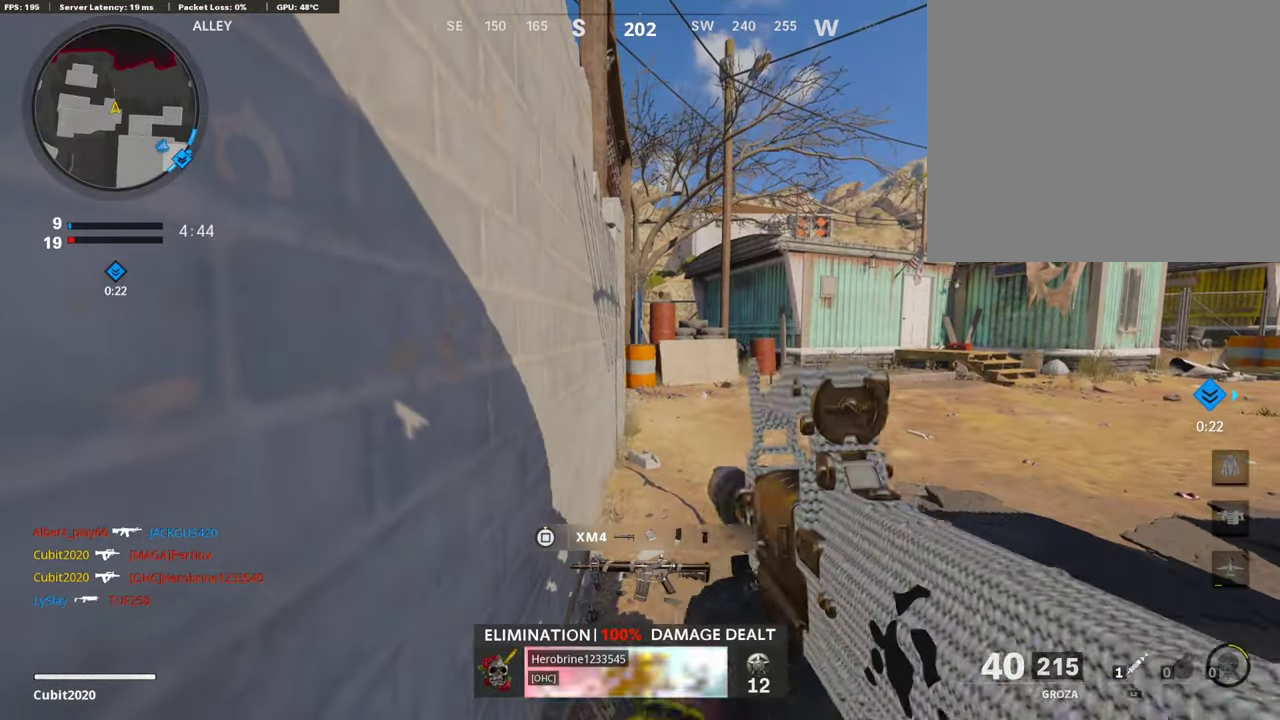
{"dt_ms": 504, "buttons": [], "left_stick": "down-left", "right_stick": "center", "events": [[34, "TRIANGLE", "down"], [134, "TRIANGLE", "up"], [235, "left_stick", "up-right"], [437, "left_stick", "center"], [487, "left_stick", "down-left"]]}